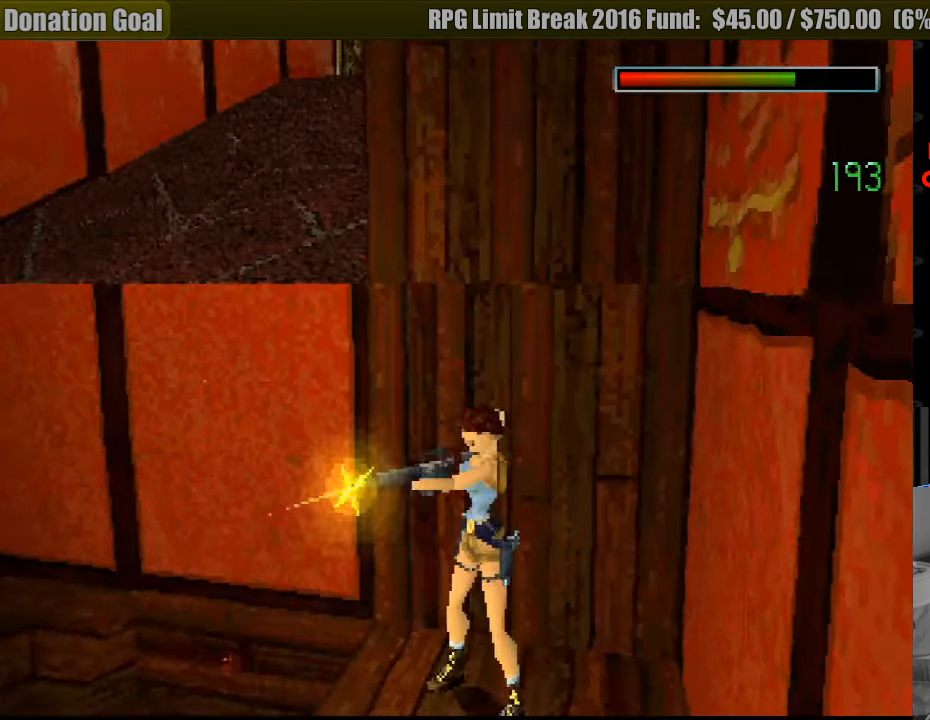
Gameplay with a controller (PlayStation layout); each line is a JSON object with the inputs held at the frame after it. "events" lists button and stick changes between this image and that frame as [ms after this image, input, new state], when the widget could be followed in between. Not read: L3 R3.
{"buttons": ["R1"], "events": [[450, "R1", "down"]]}
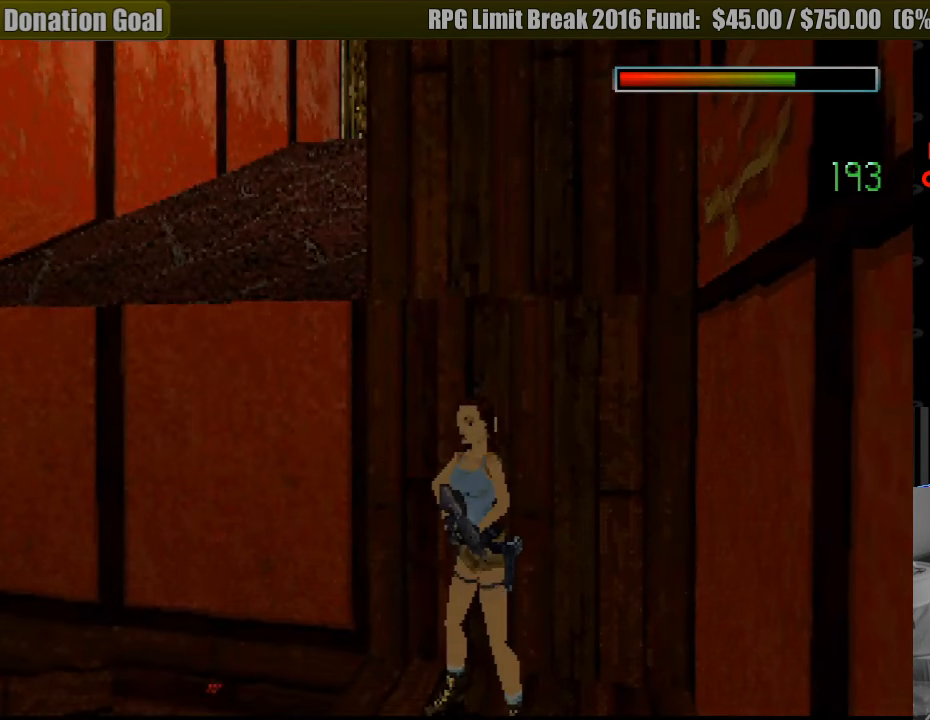
{"buttons": ["R1", "DPAD_LEFT"], "events": [[317, "DPAD_LEFT", "down"]]}
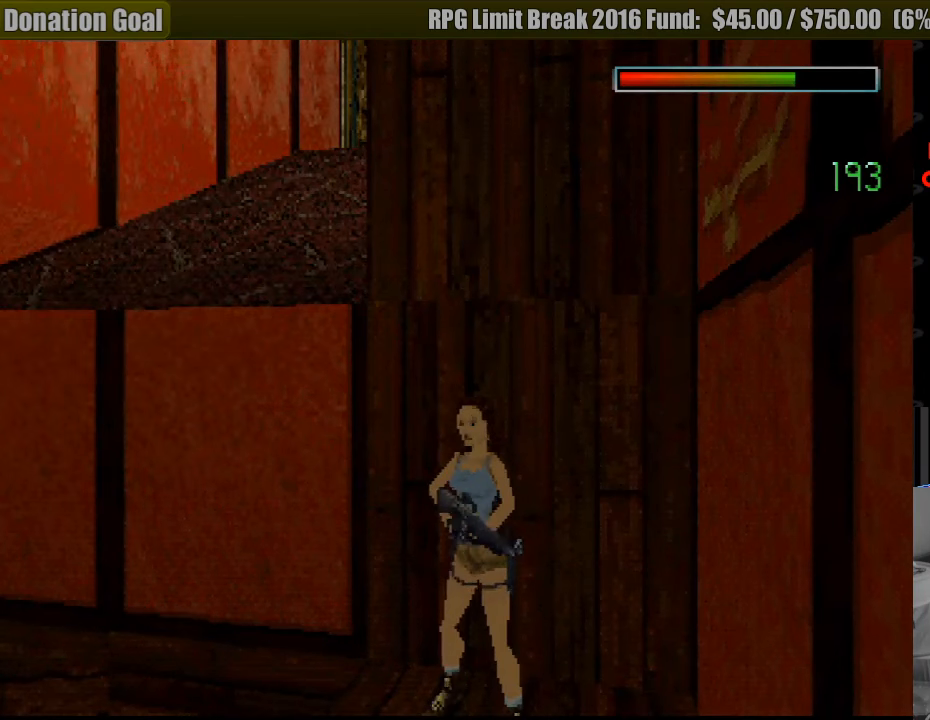
{"buttons": ["R1"], "events": [[383, "DPAD_LEFT", "up"]]}
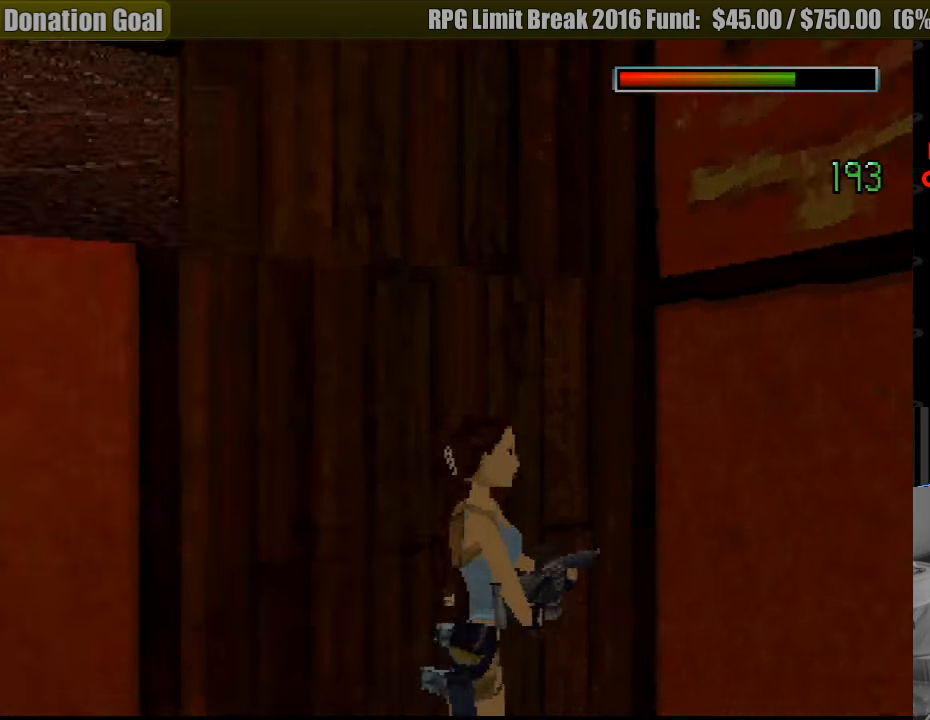
{"buttons": ["R1"], "events": [[116, "DPAD_RIGHT", "down"], [400, "R1", "up"], [416, "DPAD_RIGHT", "up"], [416, "R1", "down"]]}
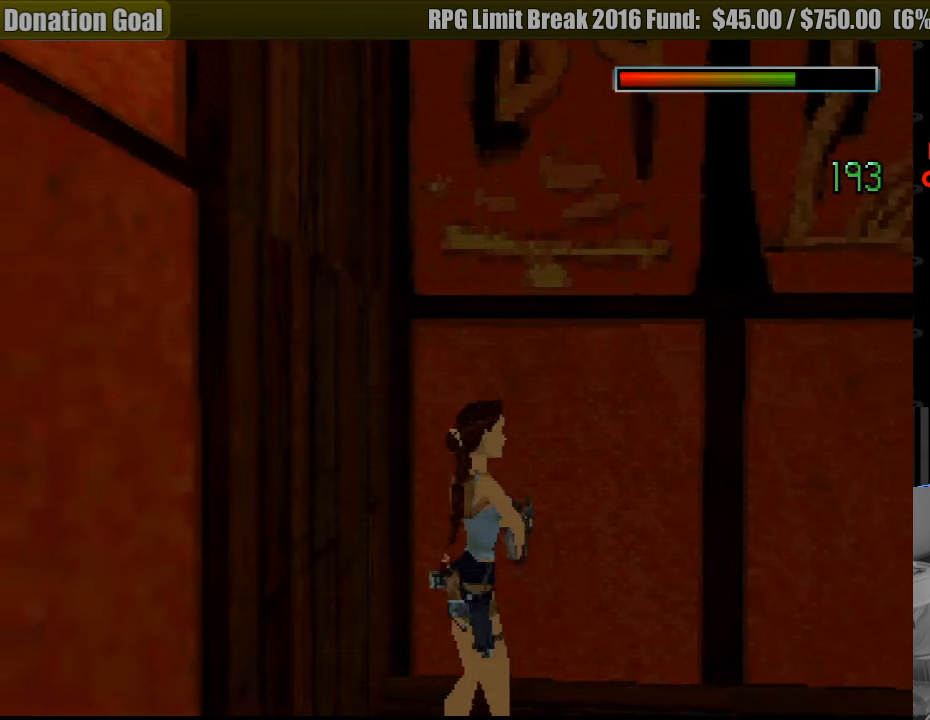
{"buttons": ["TRIANGLE"], "events": [[16, "R1", "up"], [166, "DPAD_RIGHT", "down"], [300, "DPAD_RIGHT", "up"], [333, "TRIANGLE", "down"]]}
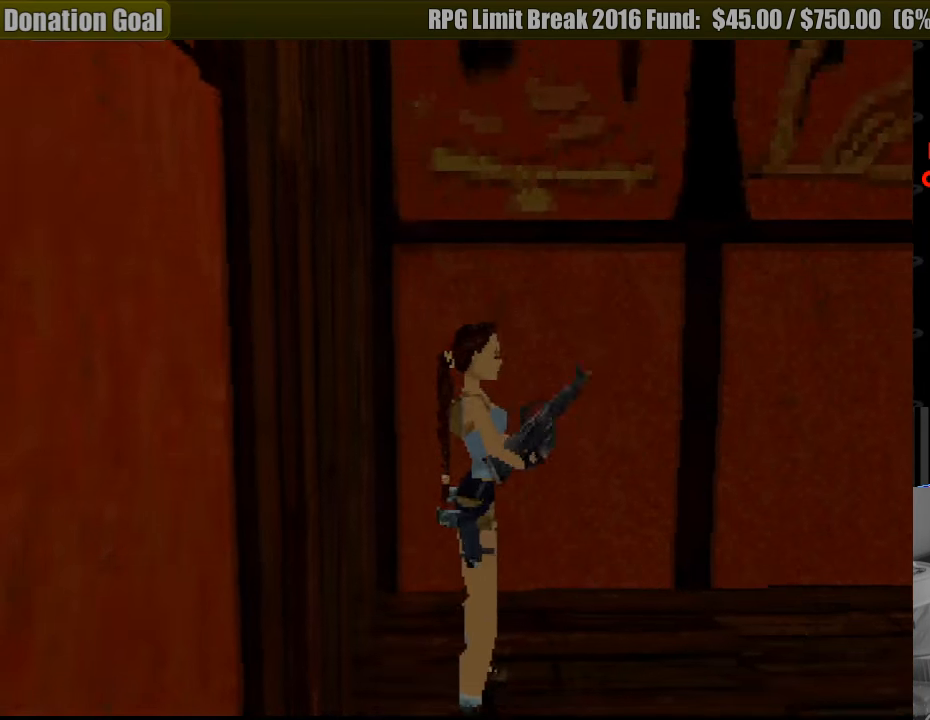
{"buttons": ["DPAD_UP"], "events": [[33, "TRIANGLE", "up"], [200, "DPAD_UP", "down"]]}
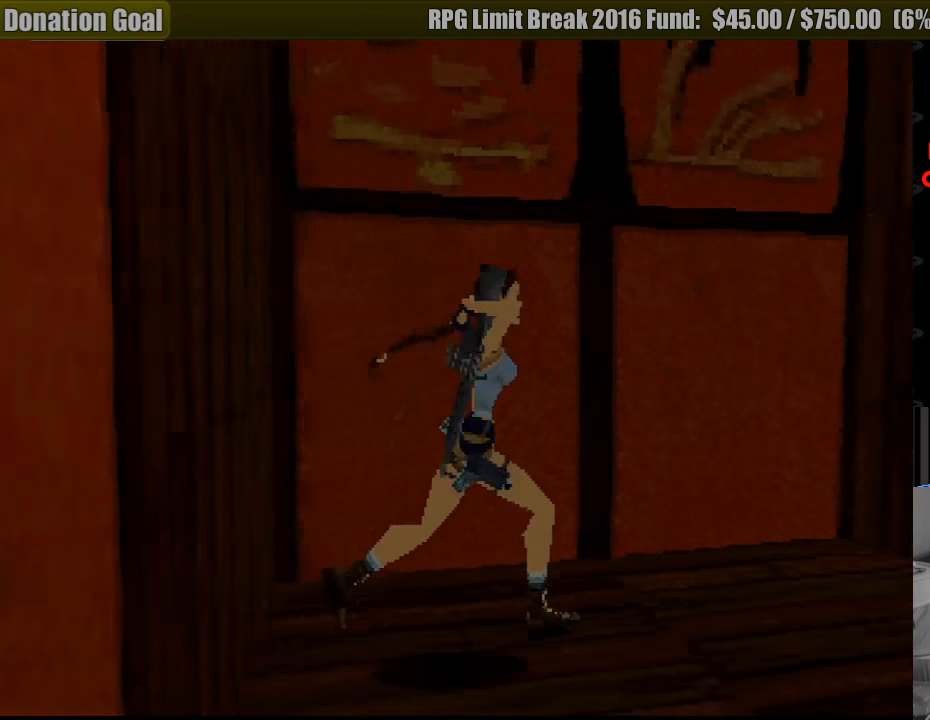
{"buttons": [], "events": [[433, "DPAD_UP", "up"]]}
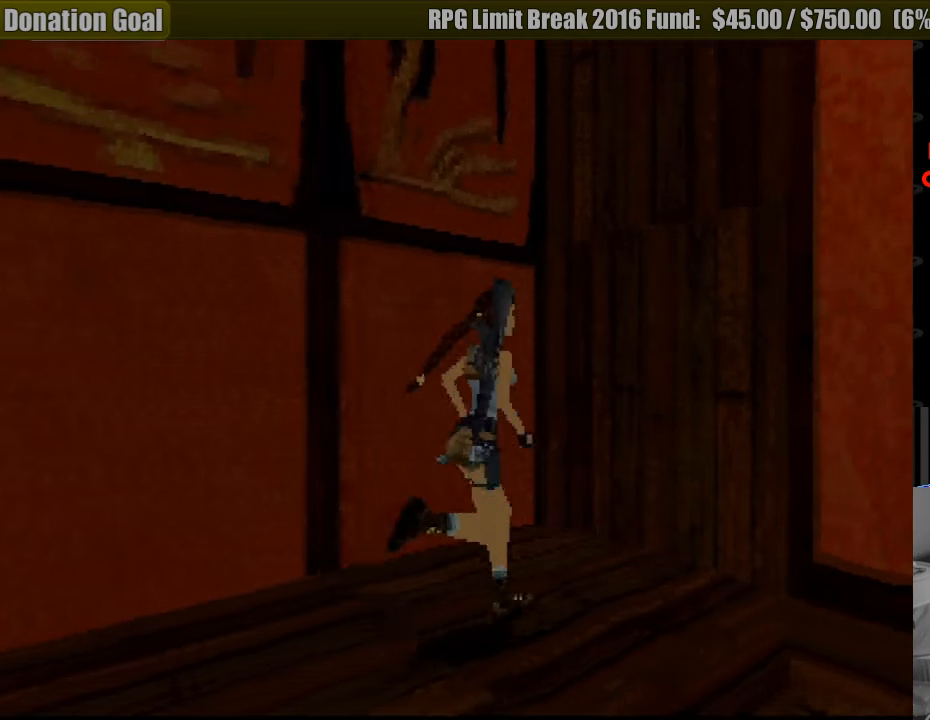
{"buttons": ["DPAD_RIGHT"], "events": [[233, "DPAD_RIGHT", "down"]]}
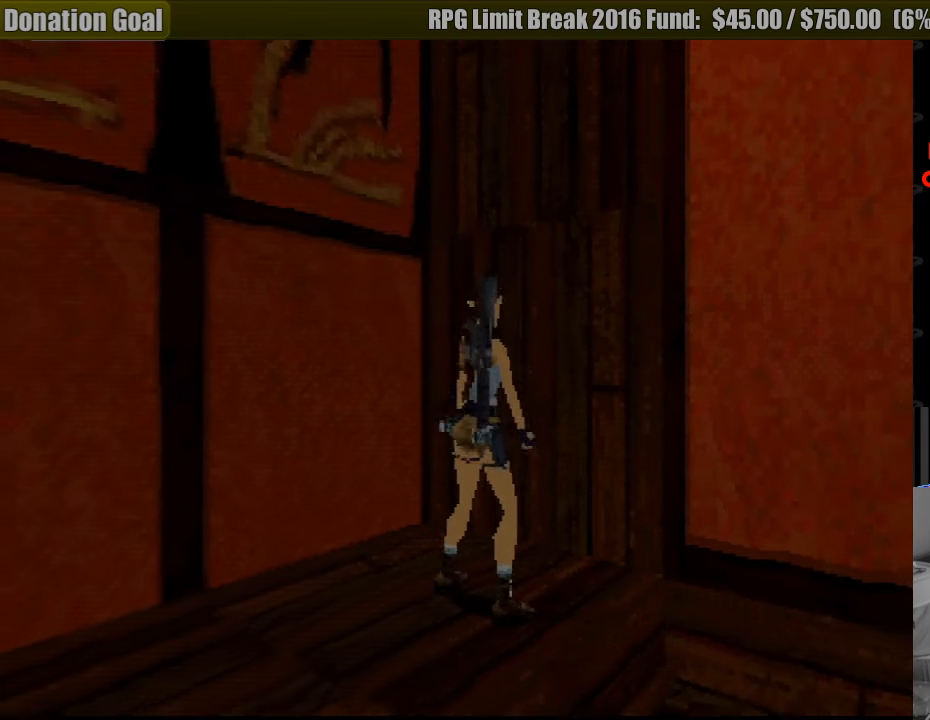
{"buttons": ["DPAD_RIGHT"], "events": []}
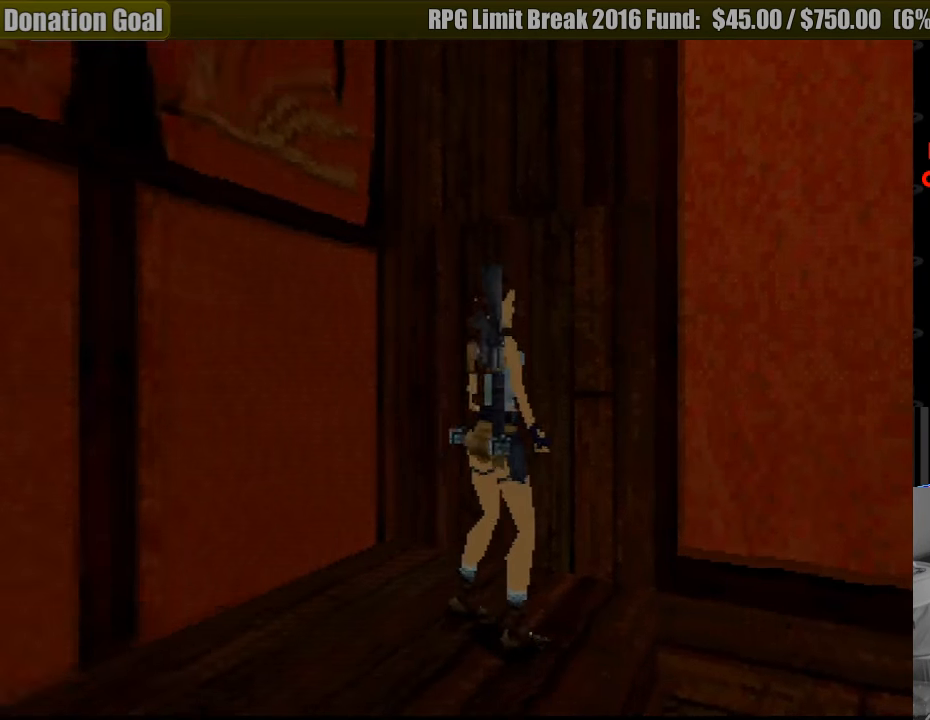
{"buttons": [], "events": [[466, "DPAD_RIGHT", "up"]]}
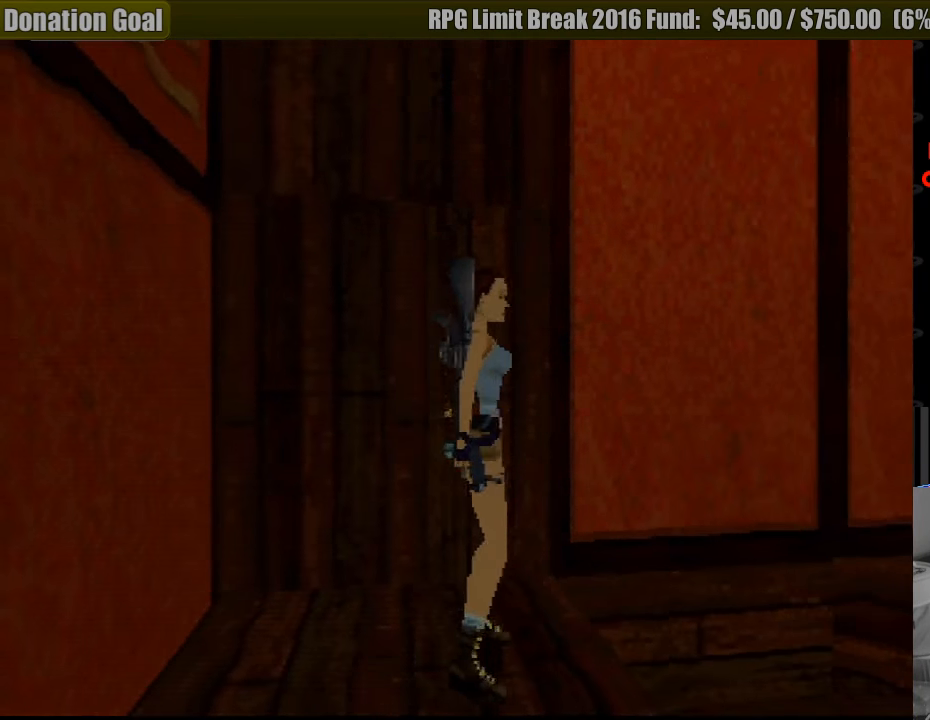
{"buttons": ["L1"], "events": [[116, "L1", "down"]]}
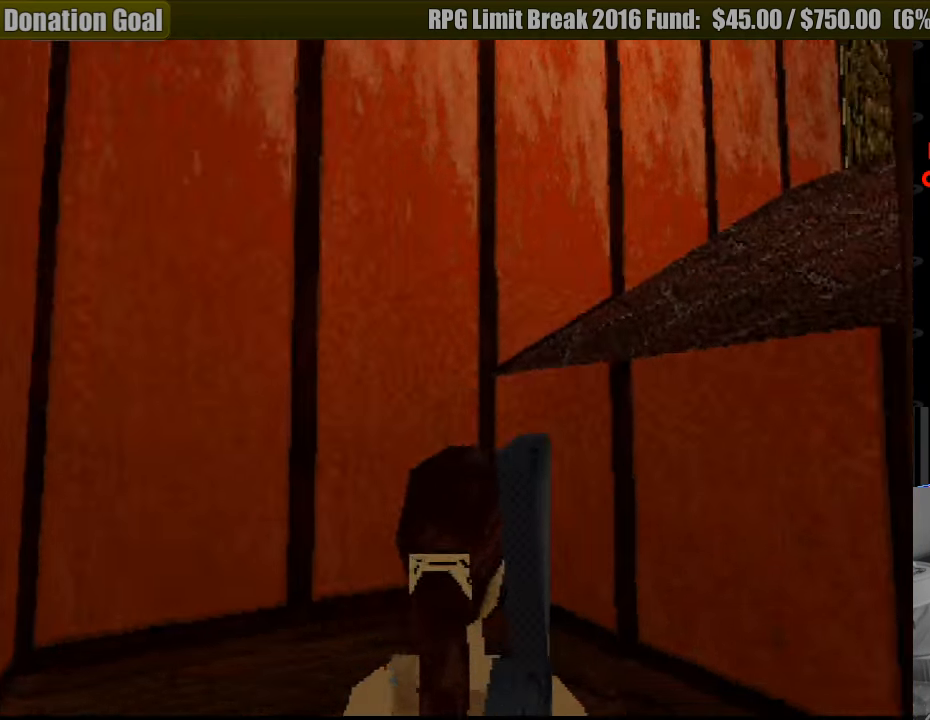
{"buttons": [], "events": [[50, "L1", "up"], [300, "L1", "down"], [483, "L1", "up"]]}
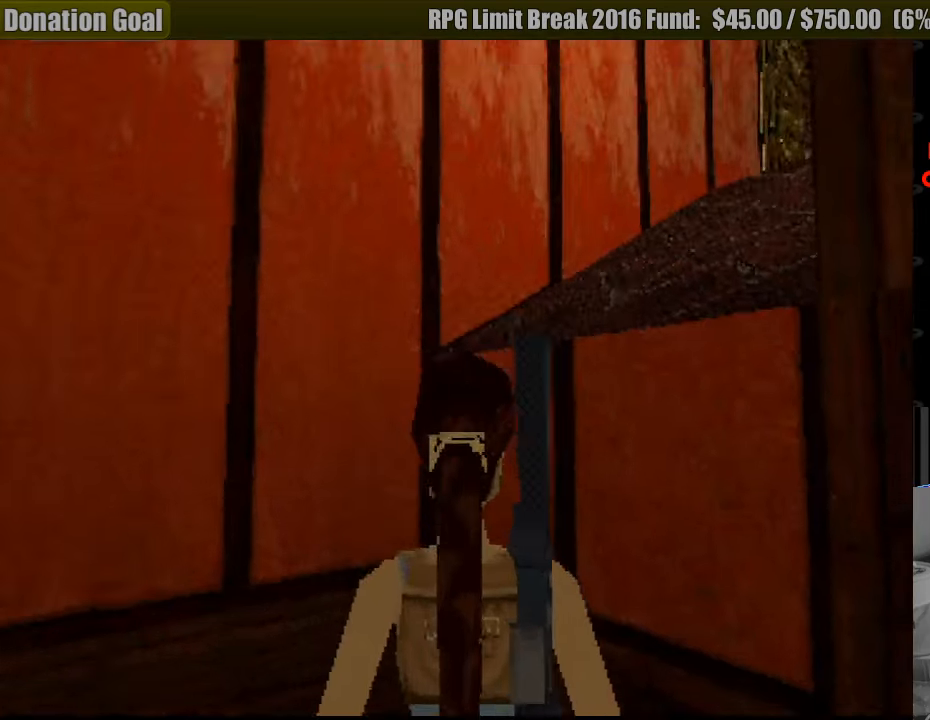
{"buttons": ["DPAD_RIGHT"], "events": [[333, "DPAD_RIGHT", "down"]]}
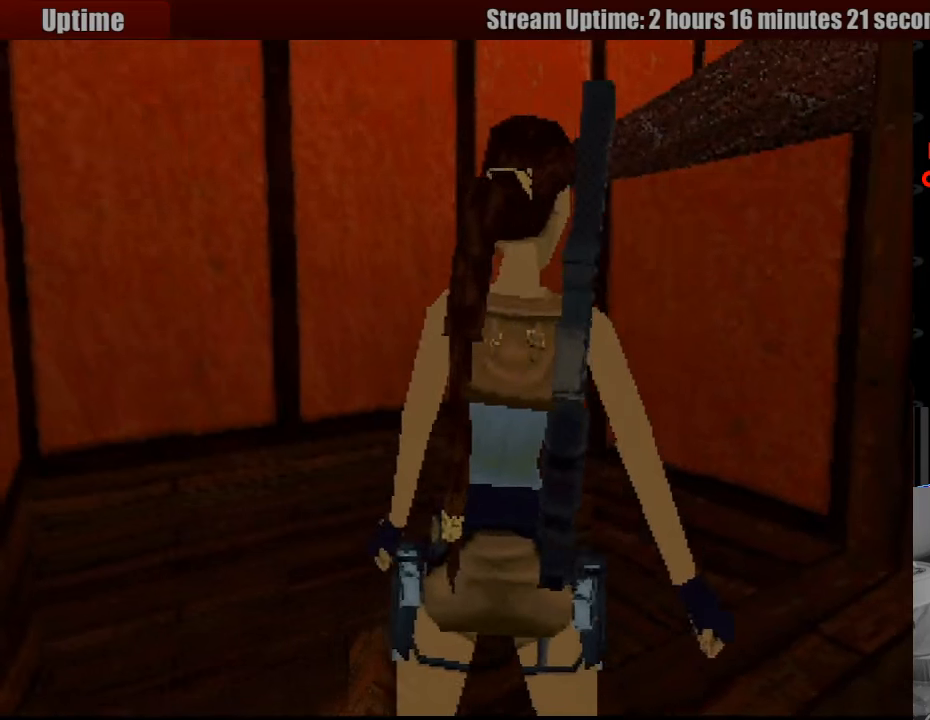
{"buttons": ["R1", "DPAD_UP"], "events": [[150, "DPAD_RIGHT", "up"], [150, "R1", "down"], [283, "L1", "down"], [300, "L1", "up"], [467, "DPAD_UP", "down"]]}
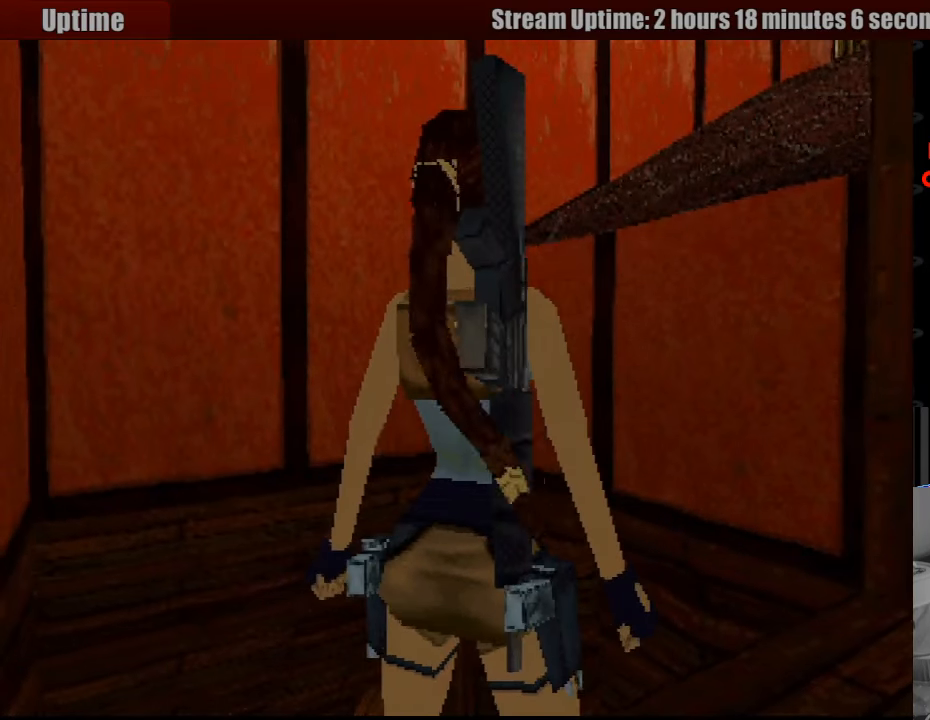
{"buttons": ["R1", "DPAD_UP"], "events": [[17, "DPAD_RIGHT", "down"], [367, "DPAD_RIGHT", "up"]]}
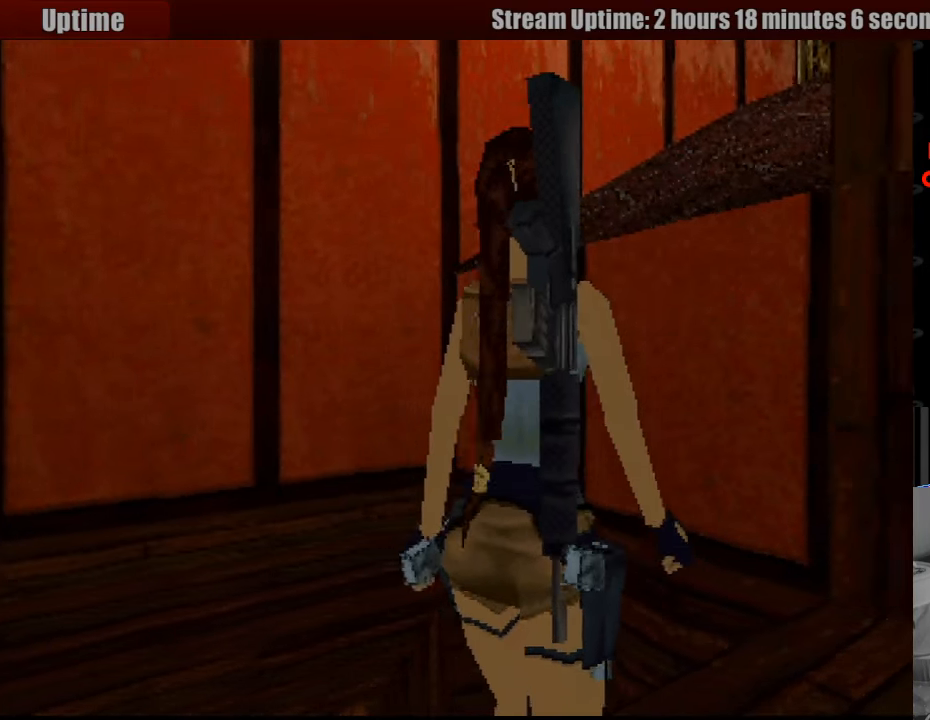
{"buttons": ["R1", "DPAD_UP", "DPAD_RIGHT"], "events": [[300, "DPAD_RIGHT", "down"]]}
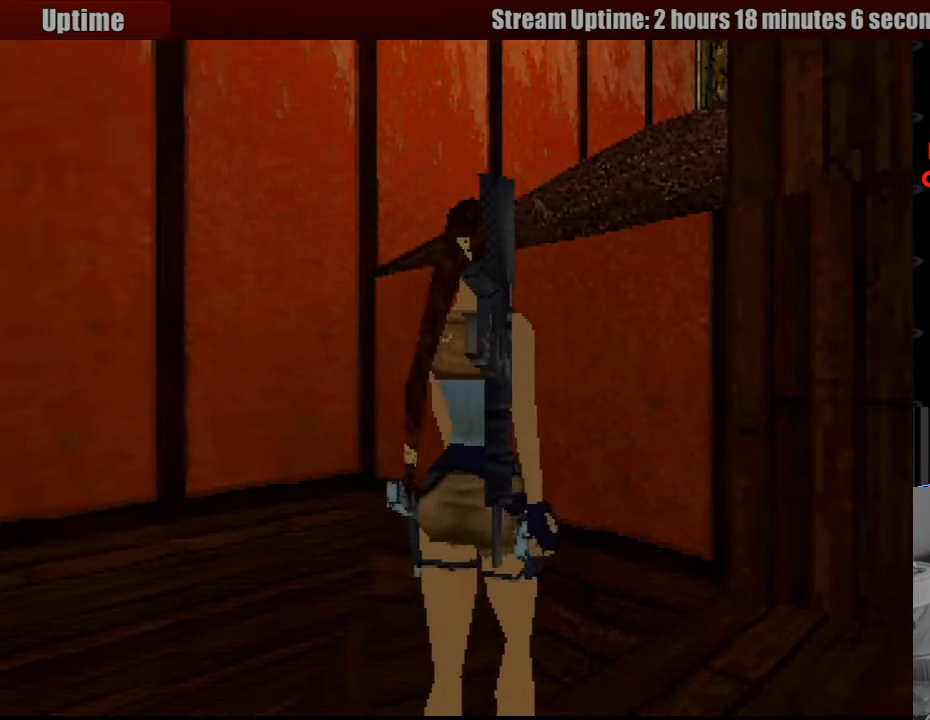
{"buttons": ["R1"], "events": [[67, "DPAD_RIGHT", "up"], [117, "DPAD_UP", "up"]]}
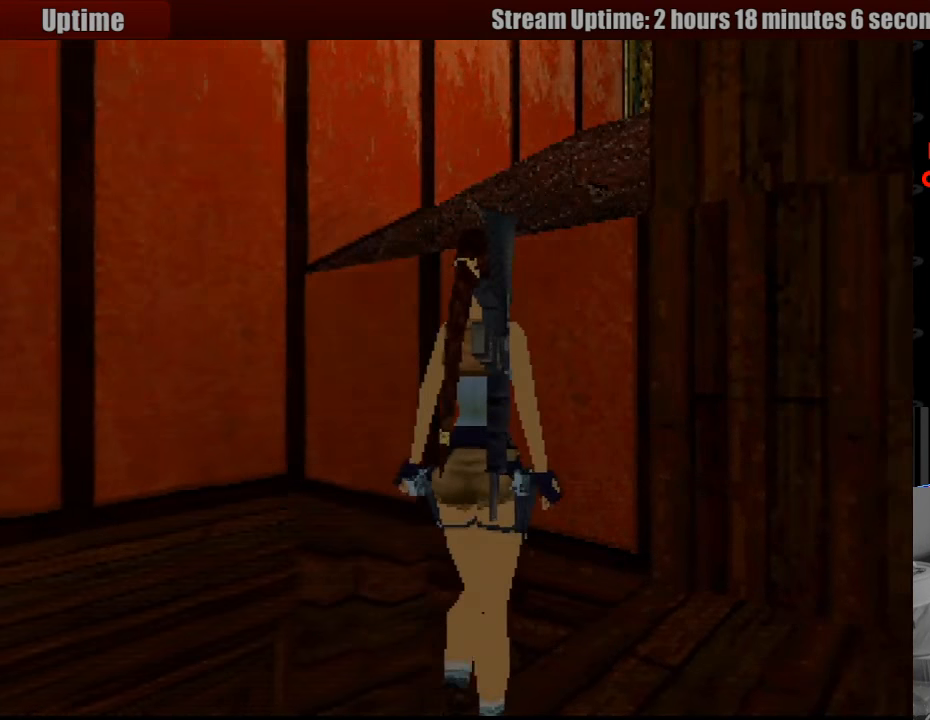
{"buttons": ["L1"], "events": [[433, "L1", "down"], [450, "R1", "up"]]}
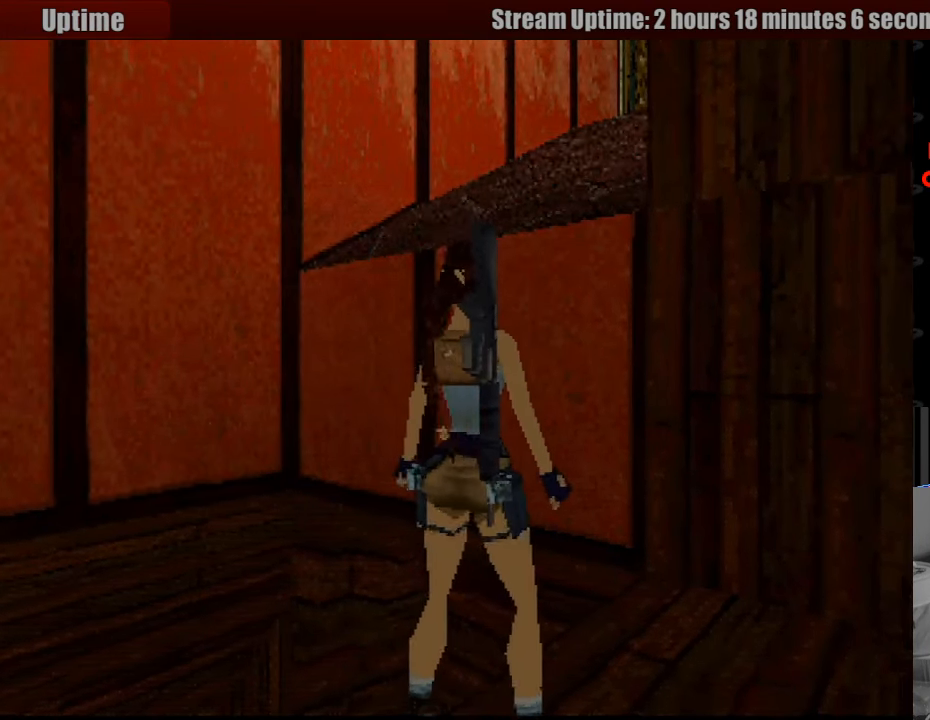
{"buttons": ["L1", "DPAD_UP"], "events": [[233, "DPAD_UP", "down"]]}
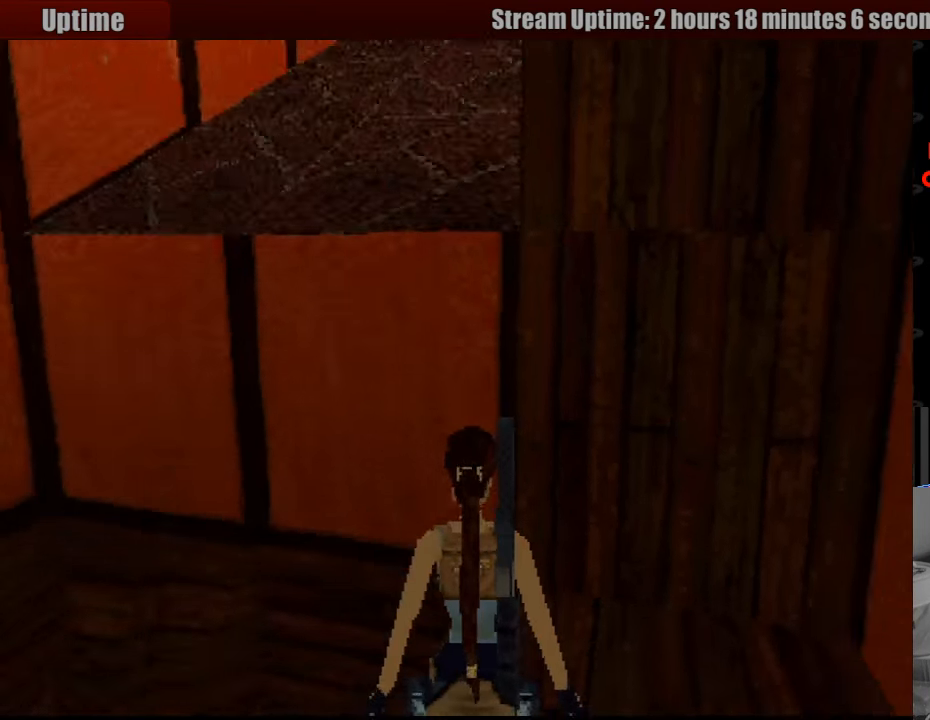
{"buttons": ["L1", "DPAD_UP", "DPAD_LEFT"], "events": [[150, "DPAD_LEFT", "down"]]}
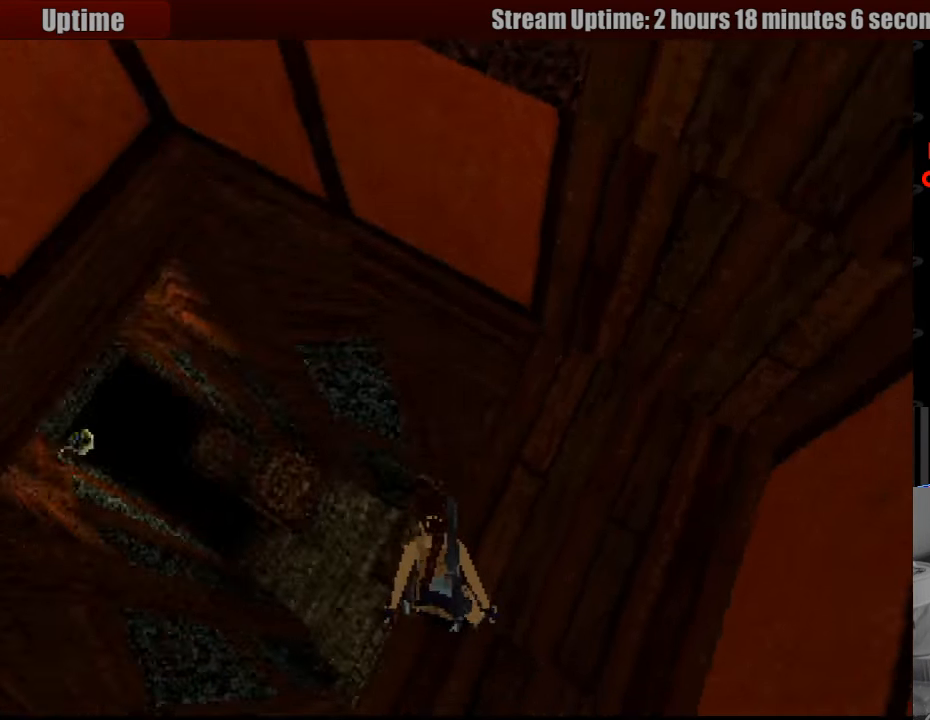
{"buttons": ["L1"], "events": [[117, "DPAD_LEFT", "up"], [150, "DPAD_UP", "up"]]}
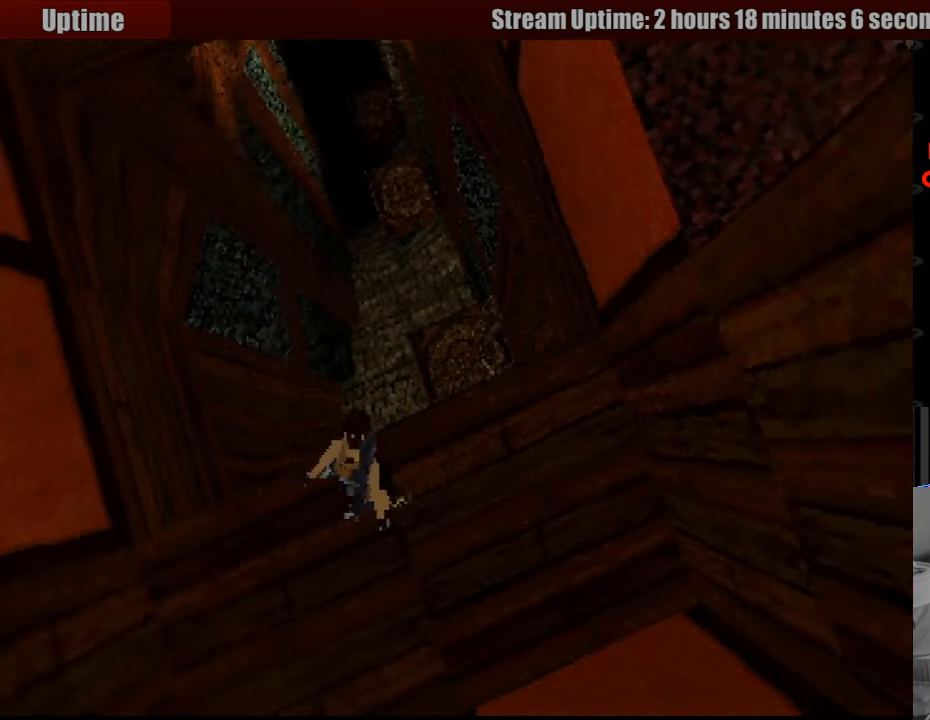
{"buttons": ["L1", "DPAD_DOWN"], "events": [[450, "DPAD_DOWN", "down"]]}
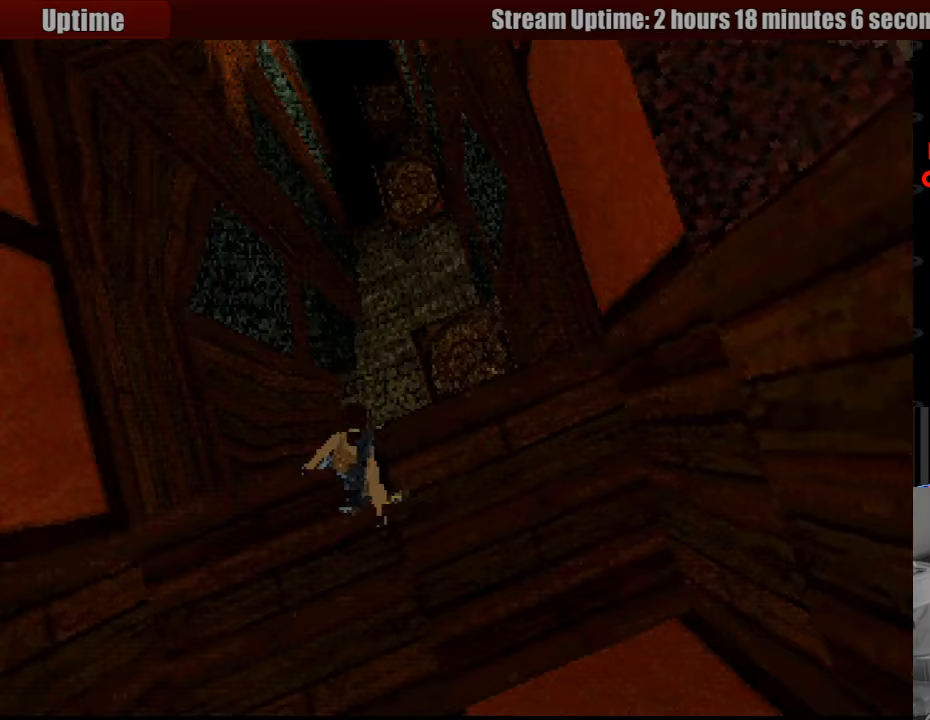
{"buttons": ["L1"], "events": [[300, "DPAD_DOWN", "up"]]}